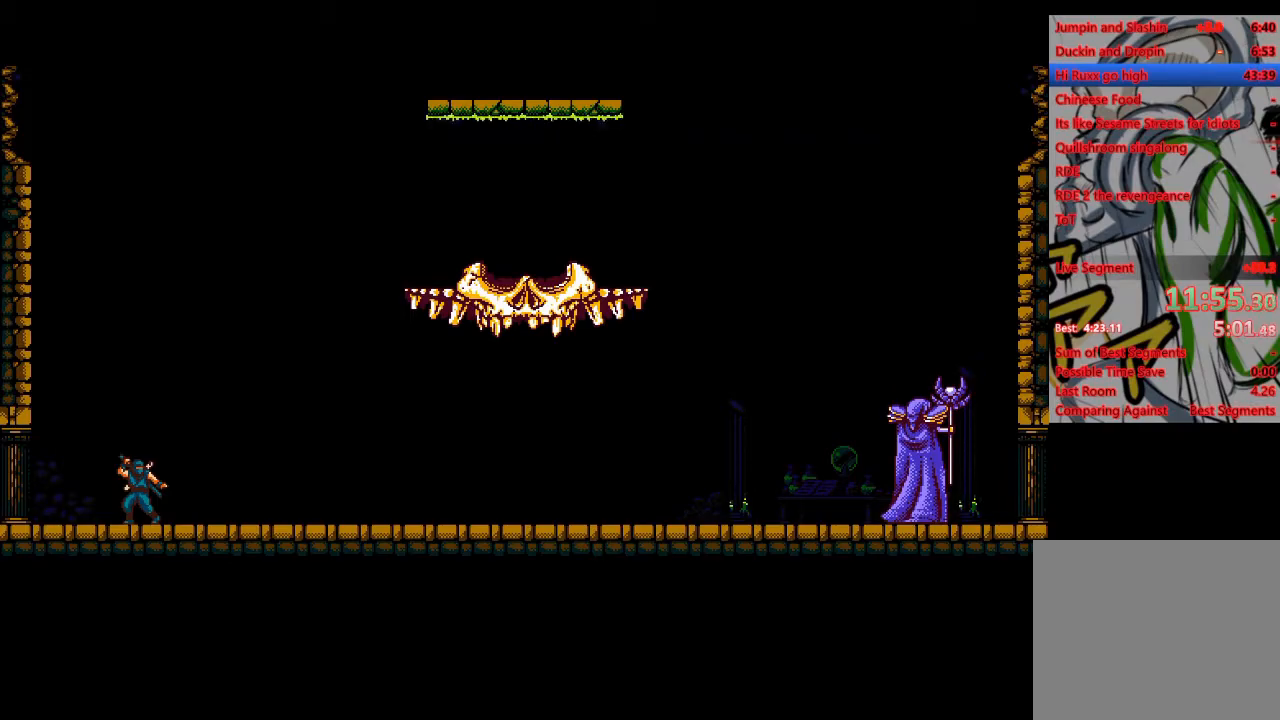
Gameplay with a controller (PlayStation layout); each line is a JSON object with the inputs held at the frame after it. "events" lists button and stick changes between this image and that frame as [ms after this image, input, new state], when the widget could be followed in between.
{"buttons": ["CROSS", "R2", "DPAD_RIGHT"], "left_stick": "center", "right_stick": "center", "events": []}
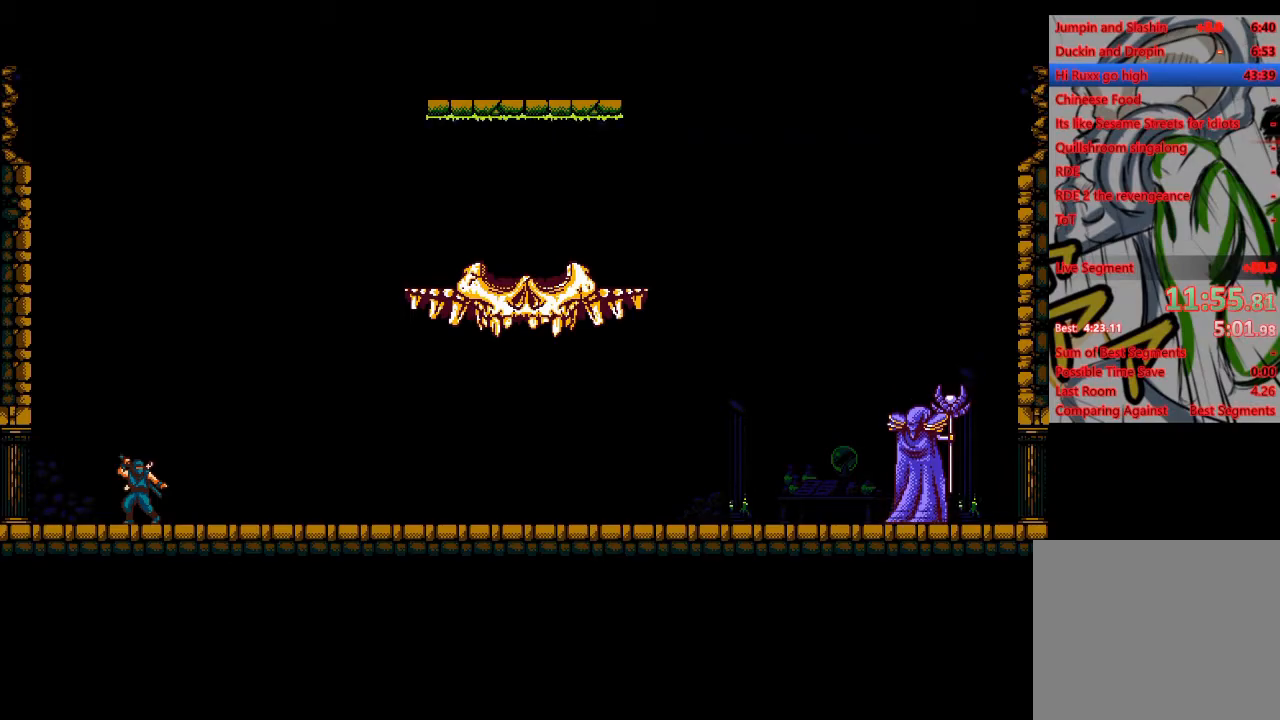
{"buttons": ["CROSS", "R2", "DPAD_RIGHT"], "left_stick": "center", "right_stick": "center", "events": []}
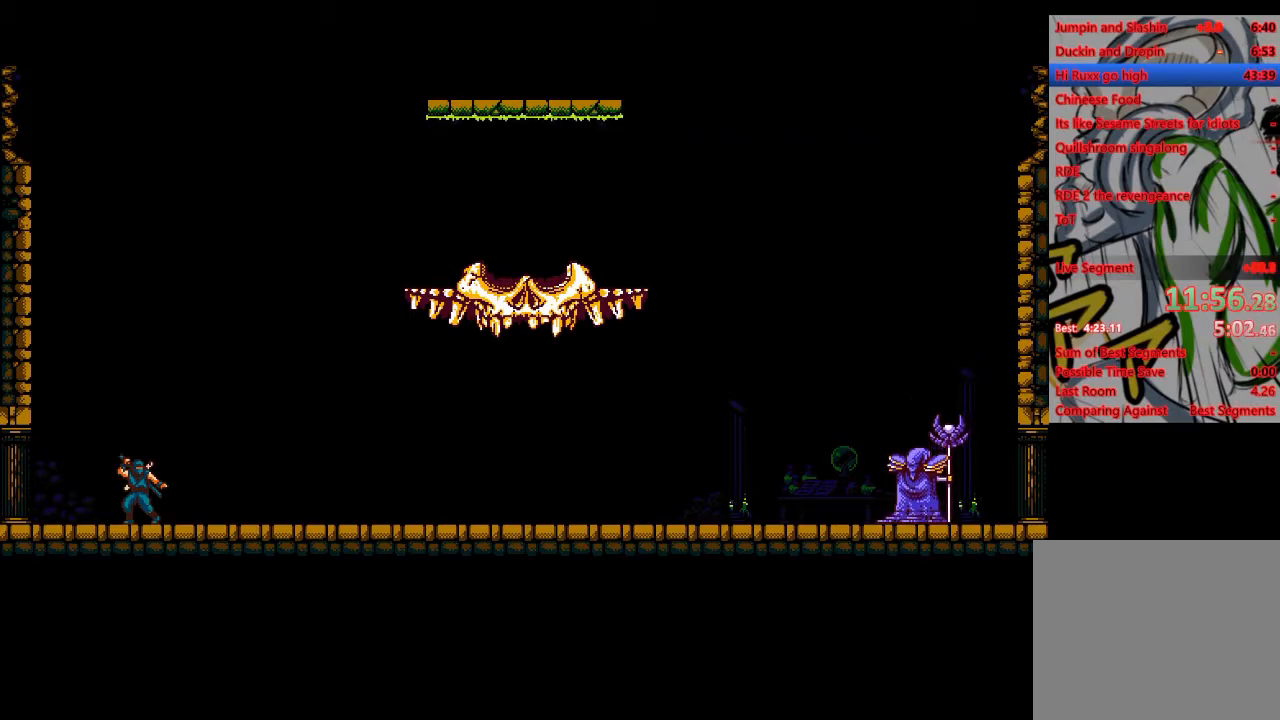
{"buttons": ["CROSS", "R2", "DPAD_RIGHT"], "left_stick": "center", "right_stick": "center", "events": []}
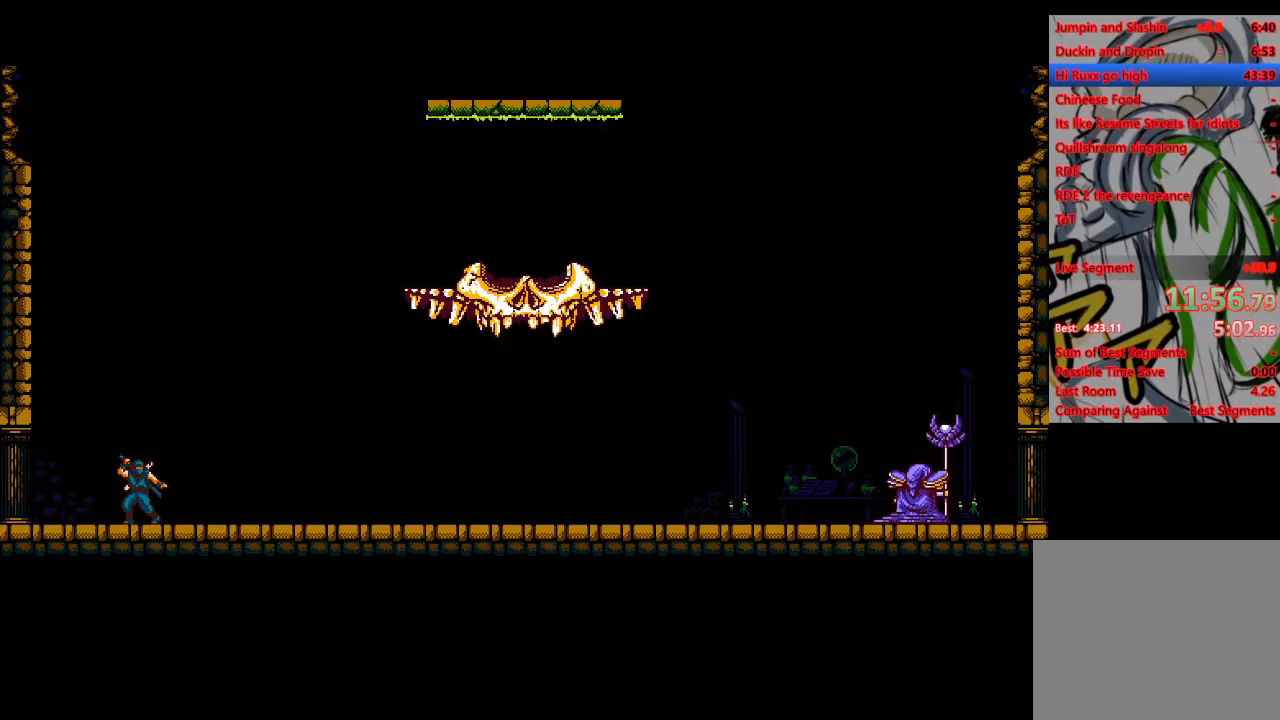
{"buttons": ["CROSS", "R2", "DPAD_RIGHT"], "left_stick": "center", "right_stick": "center", "events": []}
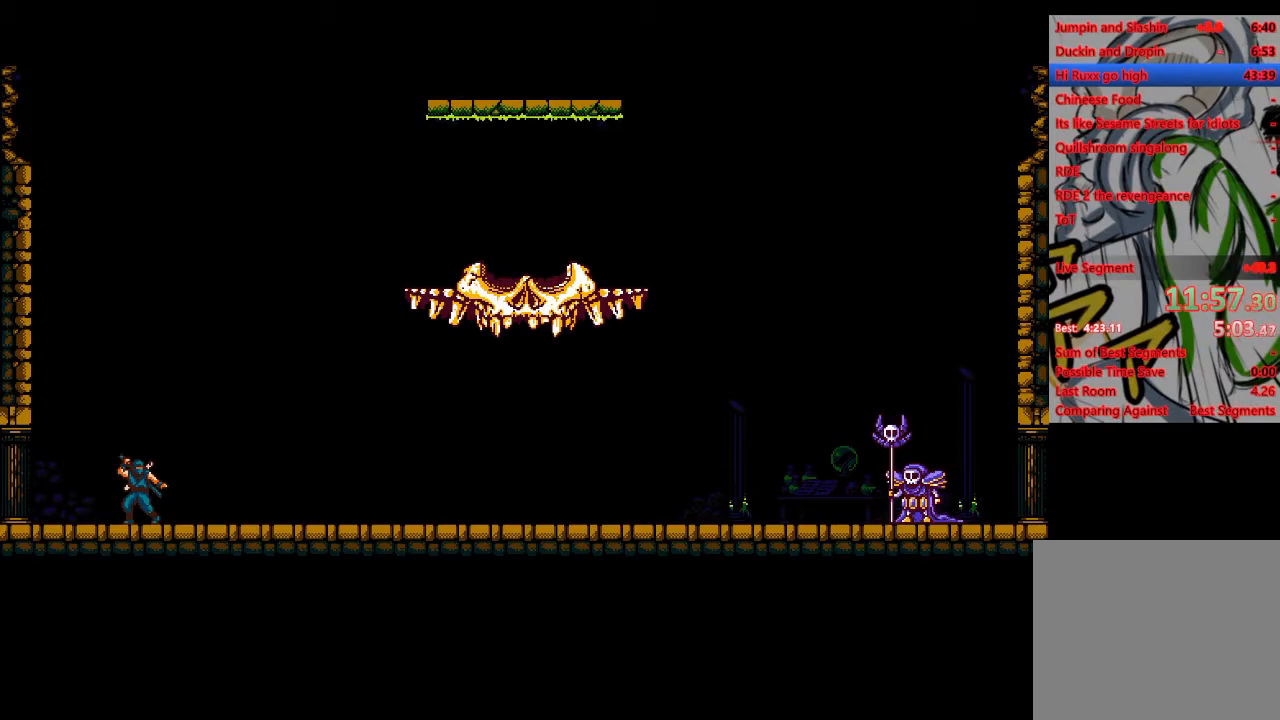
{"buttons": ["CROSS", "R2", "DPAD_RIGHT"], "left_stick": "center", "right_stick": "center", "events": []}
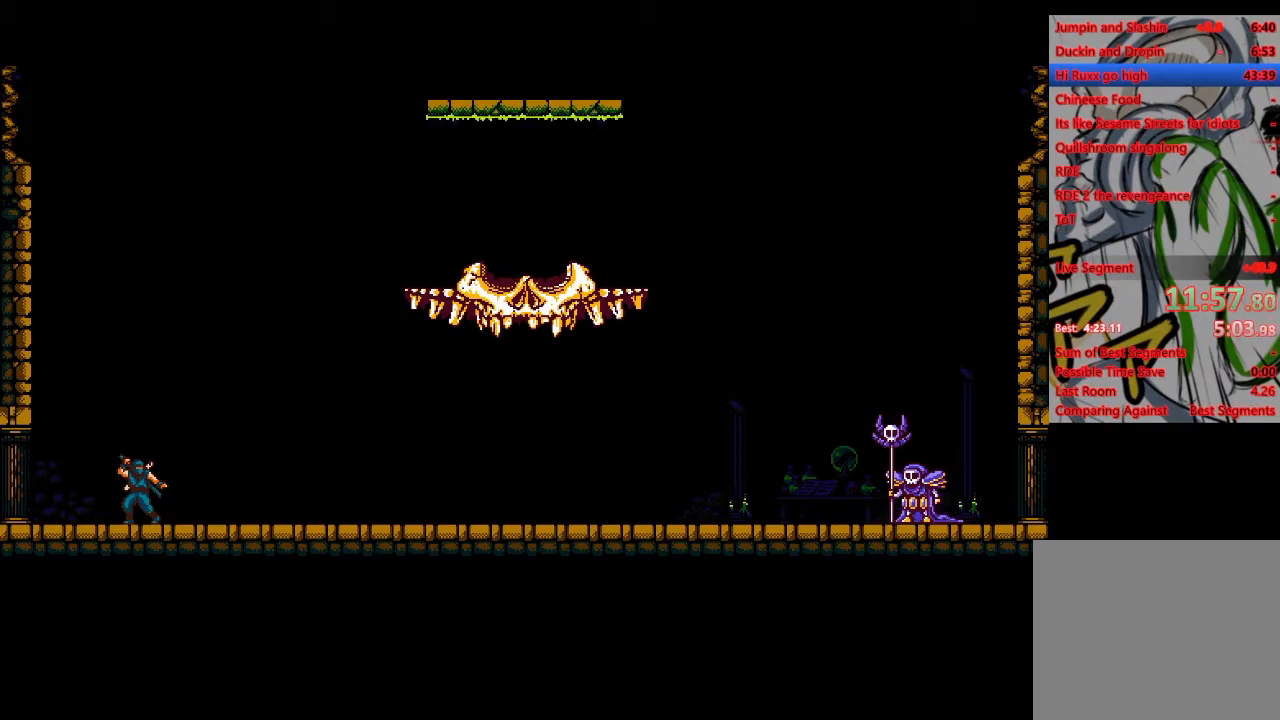
{"buttons": ["CROSS", "R2", "DPAD_RIGHT"], "left_stick": "center", "right_stick": "center", "events": []}
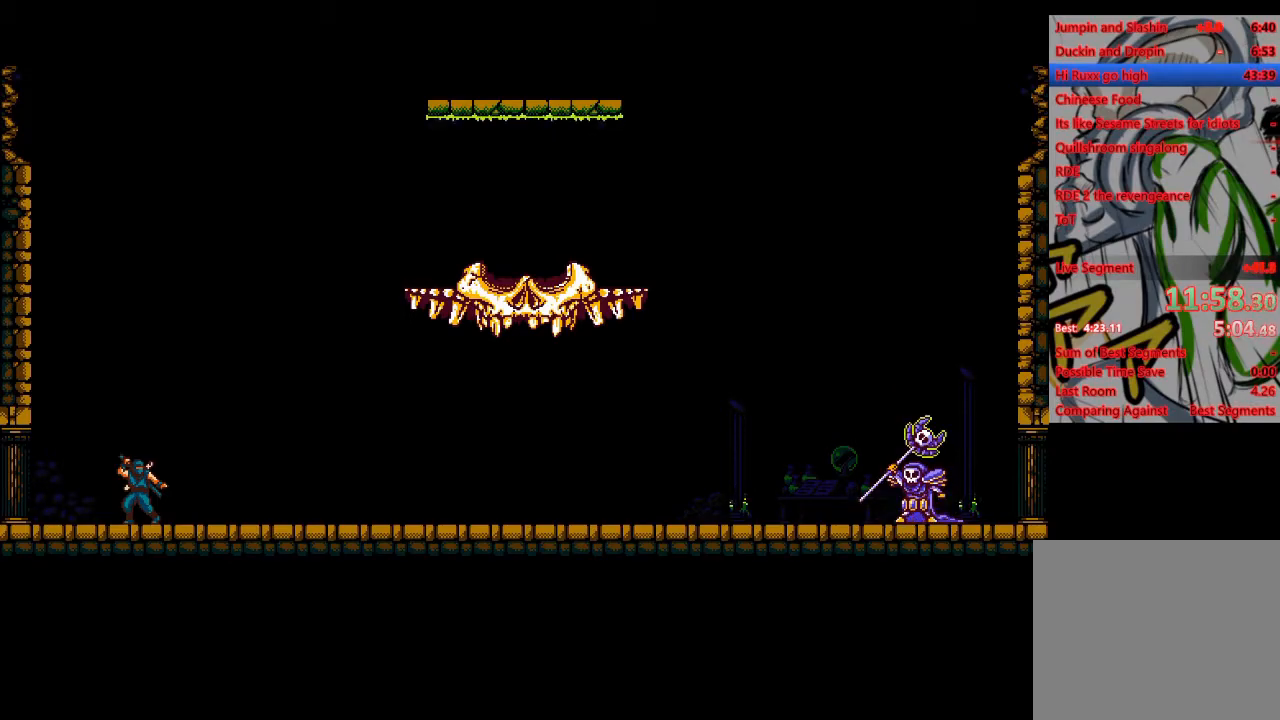
{"buttons": ["CROSS", "R2", "DPAD_RIGHT"], "left_stick": "center", "right_stick": "center", "events": []}
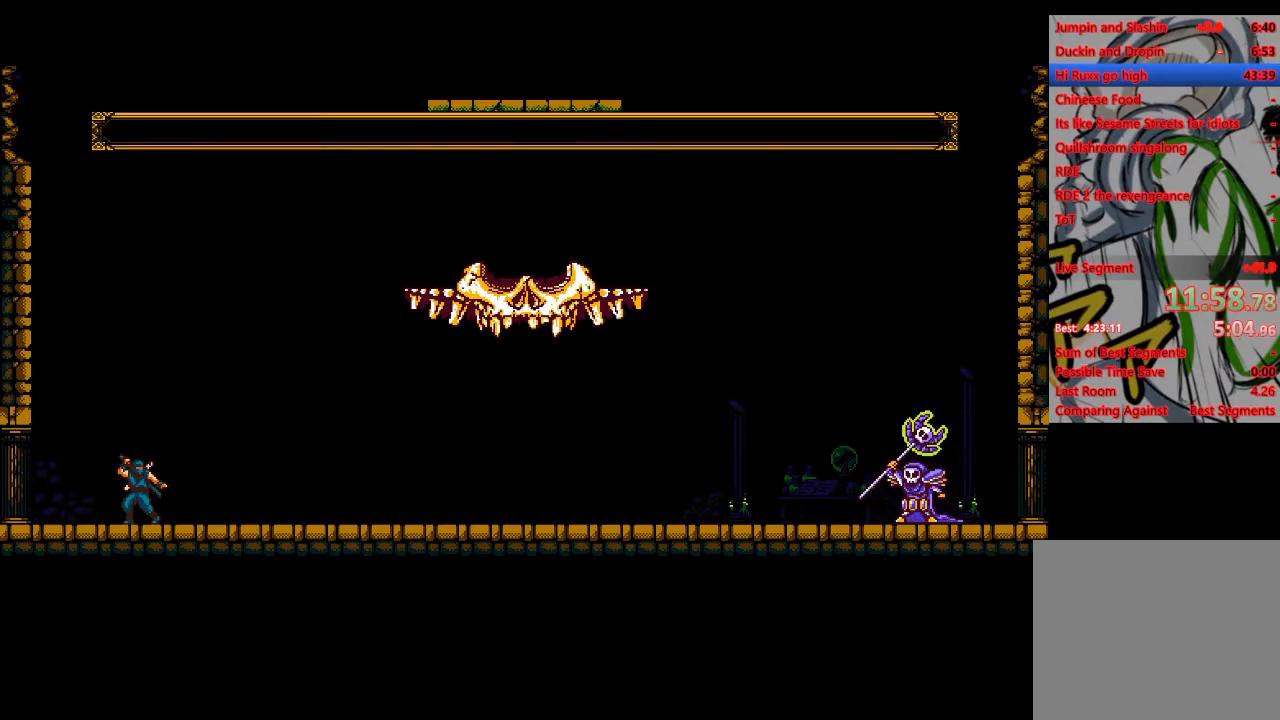
{"buttons": ["CROSS", "R2", "DPAD_RIGHT"], "left_stick": "center", "right_stick": "center", "events": []}
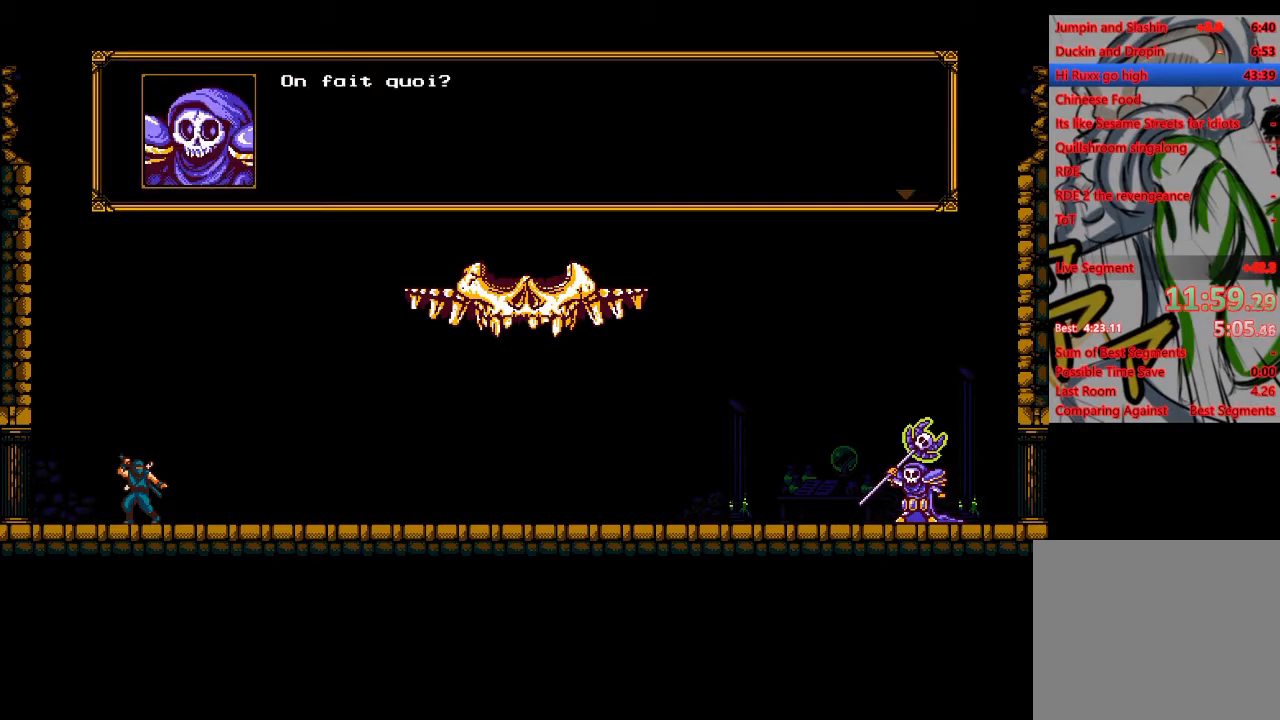
{"buttons": ["CROSS", "R2", "DPAD_RIGHT"], "left_stick": "center", "right_stick": "center", "events": []}
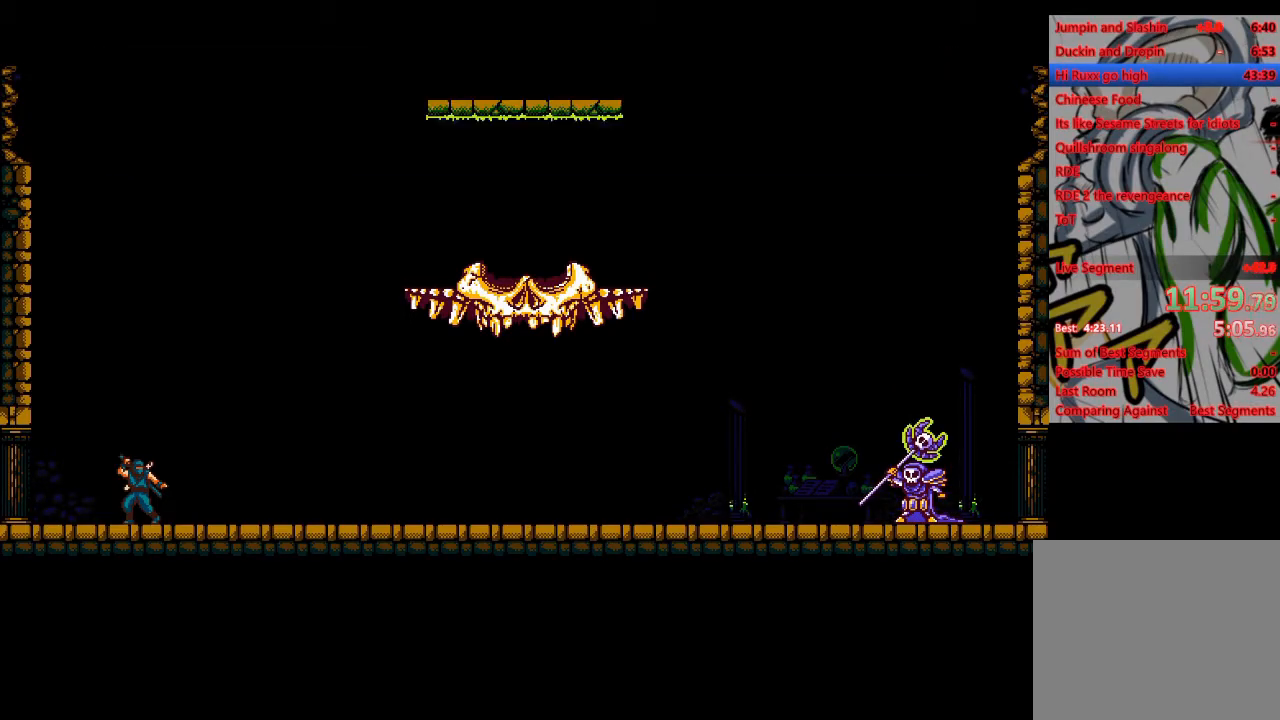
{"buttons": ["CROSS", "R2", "DPAD_RIGHT"], "left_stick": "center", "right_stick": "center", "events": []}
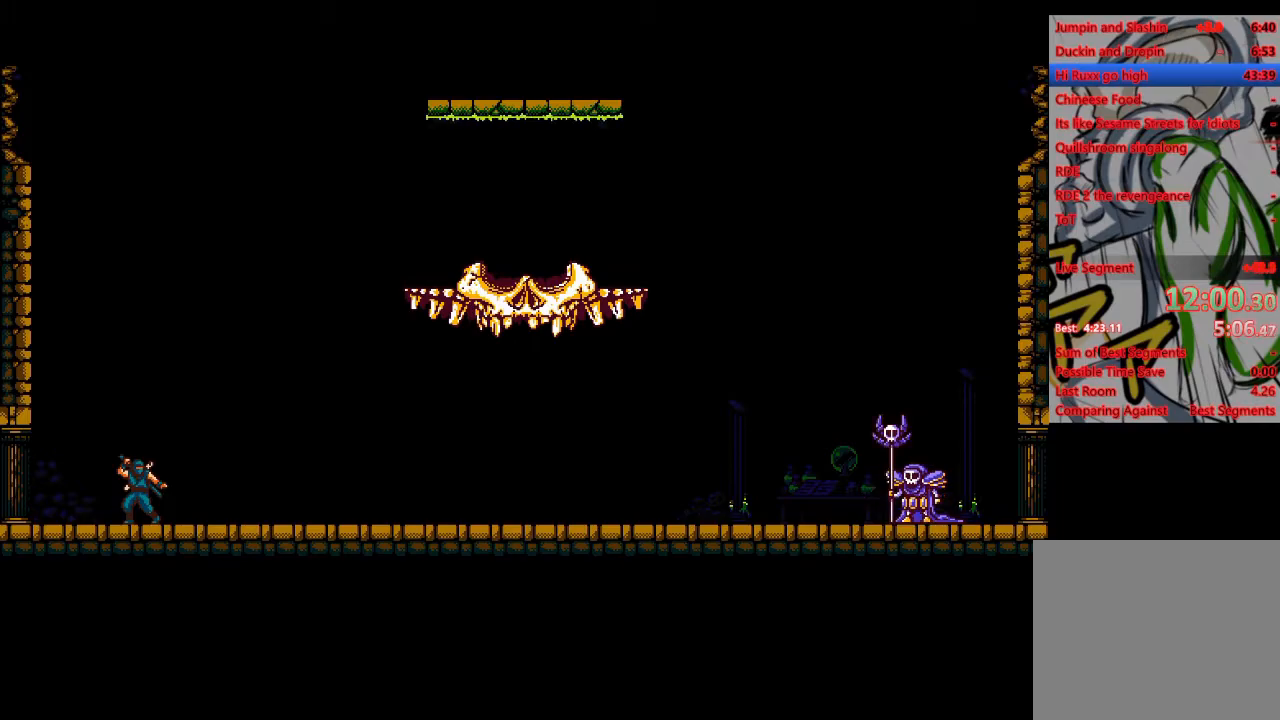
{"buttons": ["CROSS", "R2", "DPAD_RIGHT"], "left_stick": "center", "right_stick": "center", "events": []}
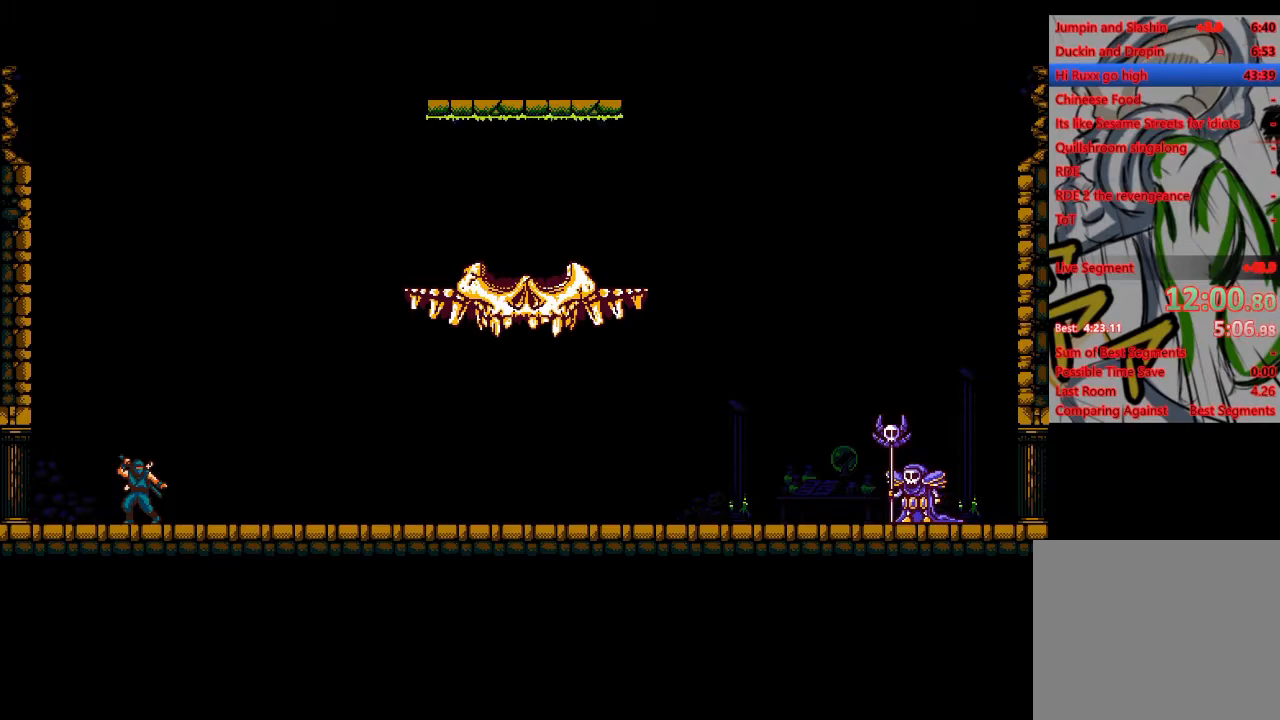
{"buttons": ["DPAD_RIGHT"], "left_stick": "center", "right_stick": "center", "events": [[17, "CROSS", "up"], [17, "R2", "up"]]}
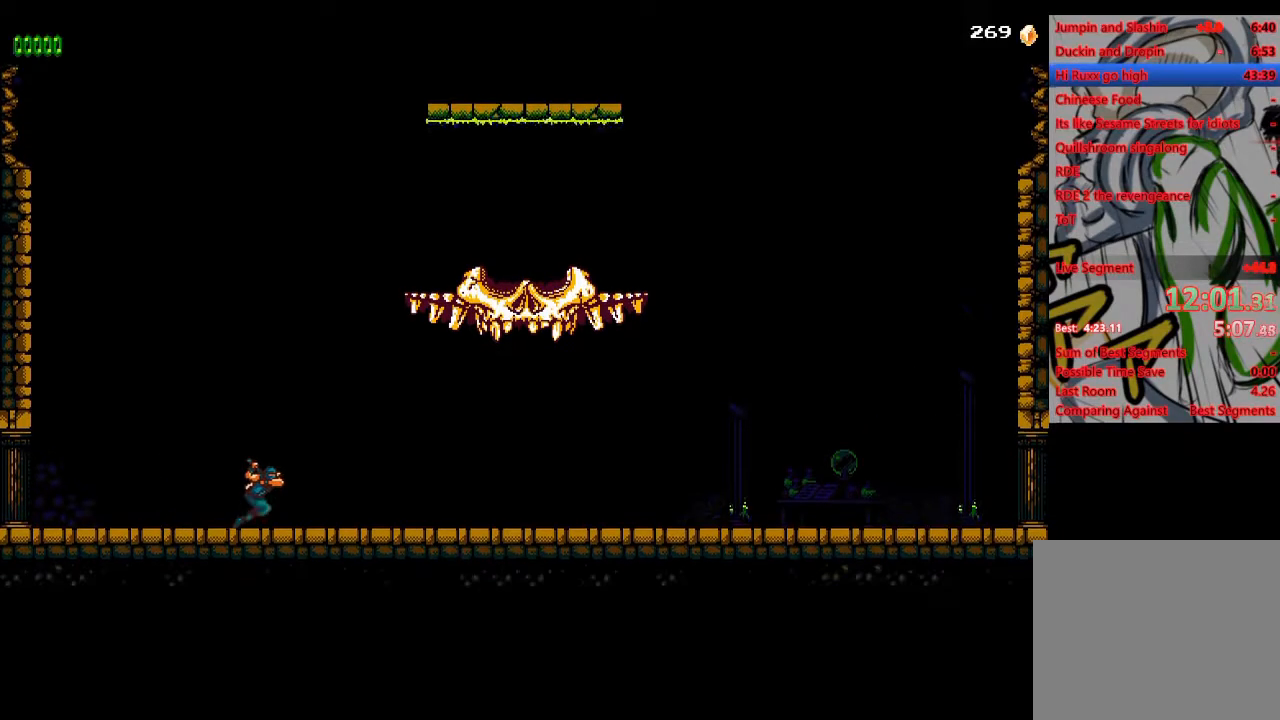
{"buttons": ["DPAD_RIGHT"], "left_stick": "center", "right_stick": "center", "events": []}
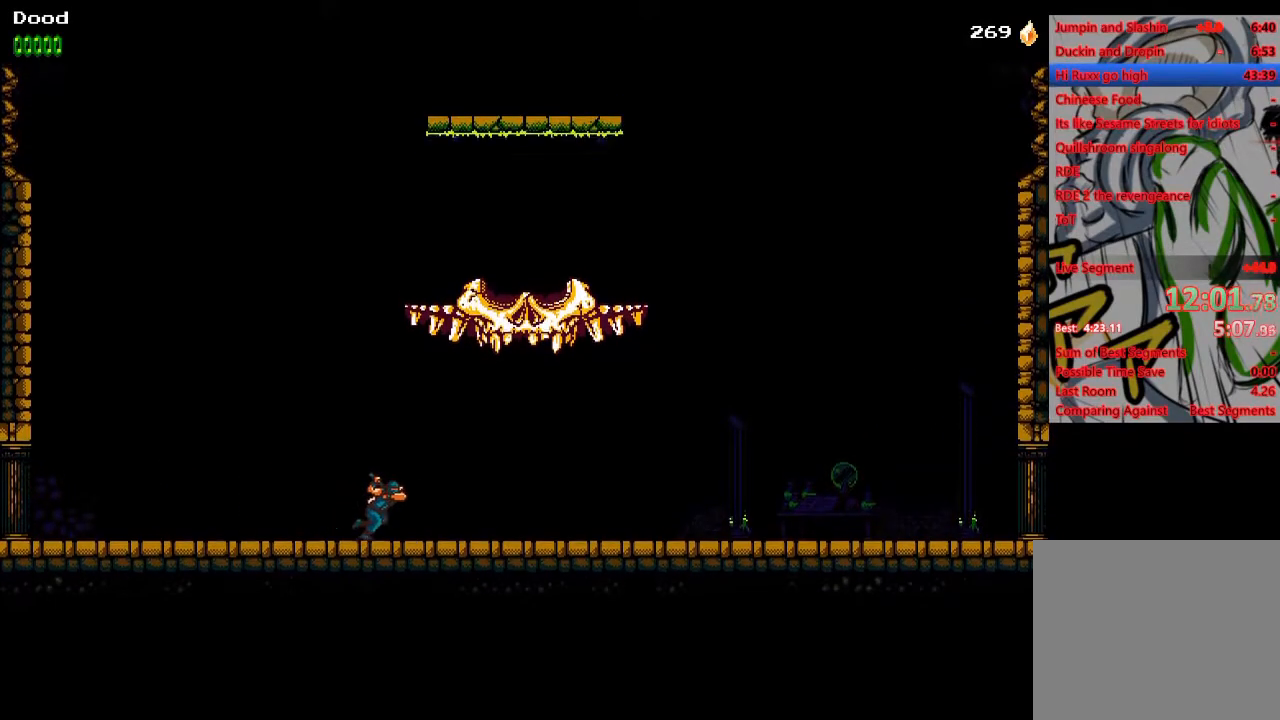
{"buttons": [], "left_stick": "center", "right_stick": "center", "events": [[500, "DPAD_RIGHT", "up"]]}
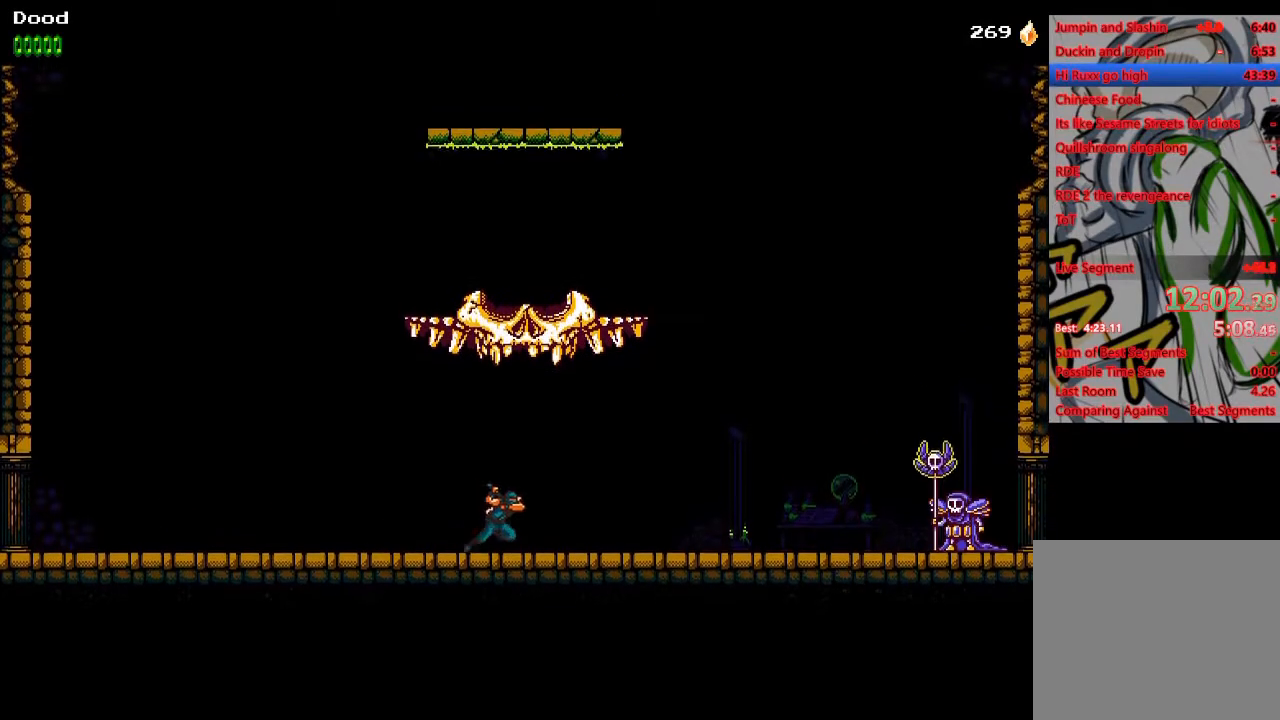
{"buttons": [], "left_stick": "center", "right_stick": "center", "events": []}
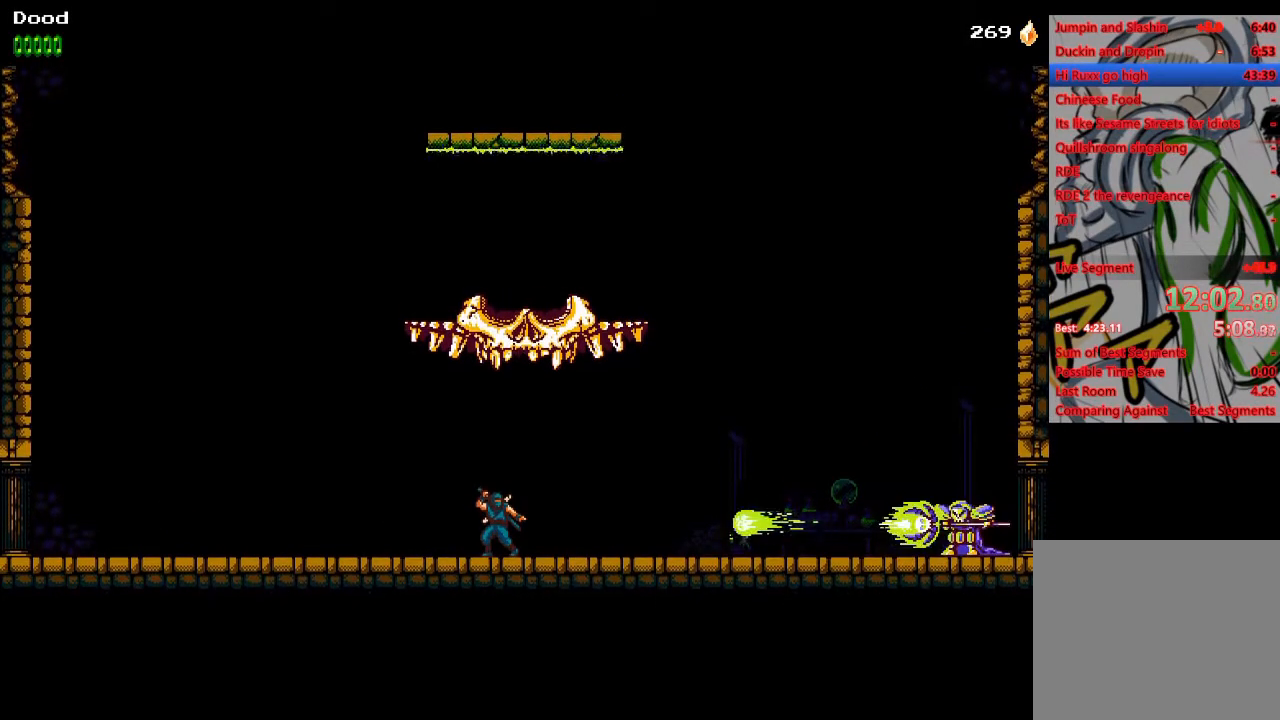
{"buttons": ["DPAD_RIGHT"], "left_stick": "center", "right_stick": "center", "events": [[183, "CROSS", "down"], [300, "CROSS", "up"], [433, "DPAD_RIGHT", "down"]]}
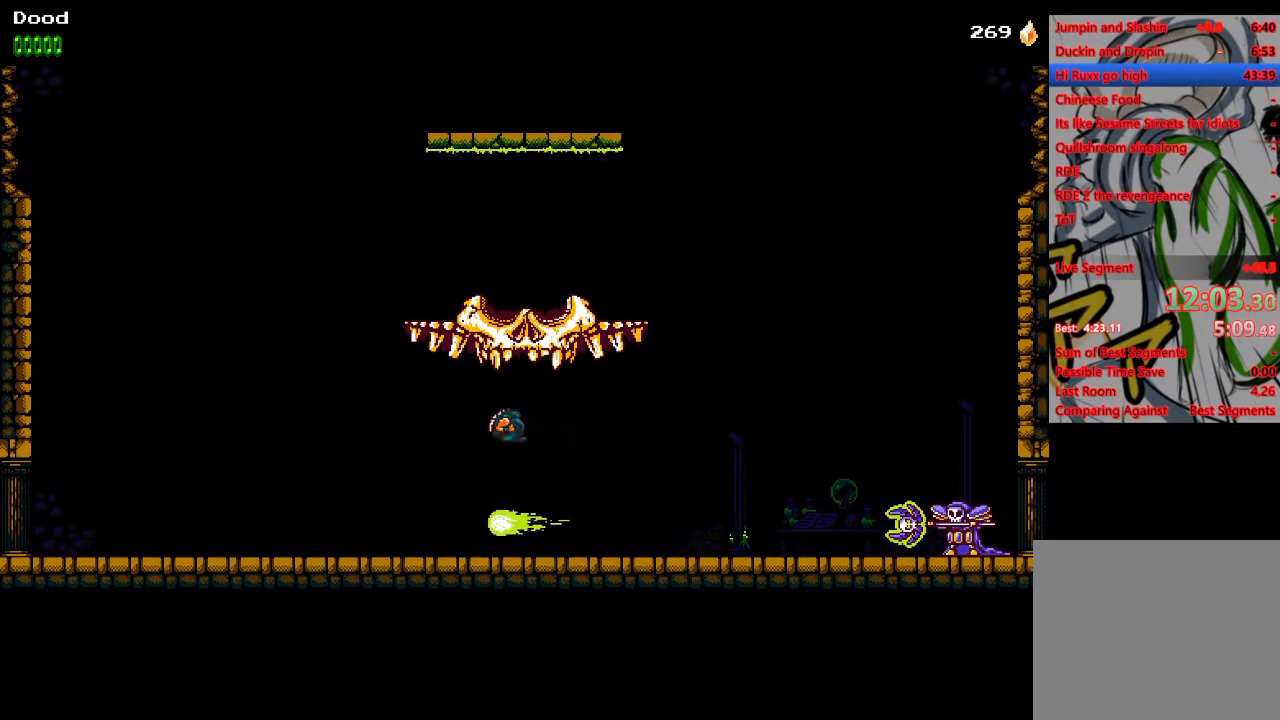
{"buttons": ["DPAD_RIGHT"], "left_stick": "center", "right_stick": "center", "events": [[317, "CROSS", "down"], [433, "CROSS", "up"]]}
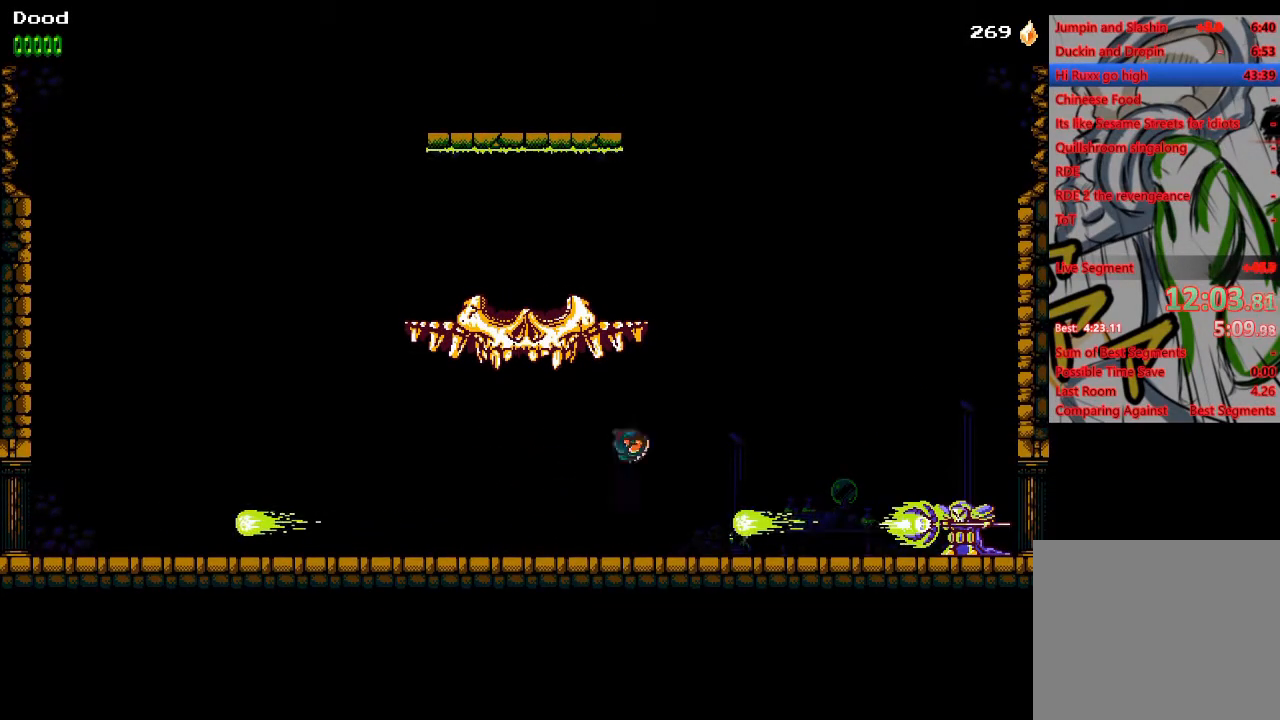
{"buttons": ["CROSS", "DPAD_RIGHT"], "left_stick": "center", "right_stick": "center", "events": [[450, "CROSS", "down"]]}
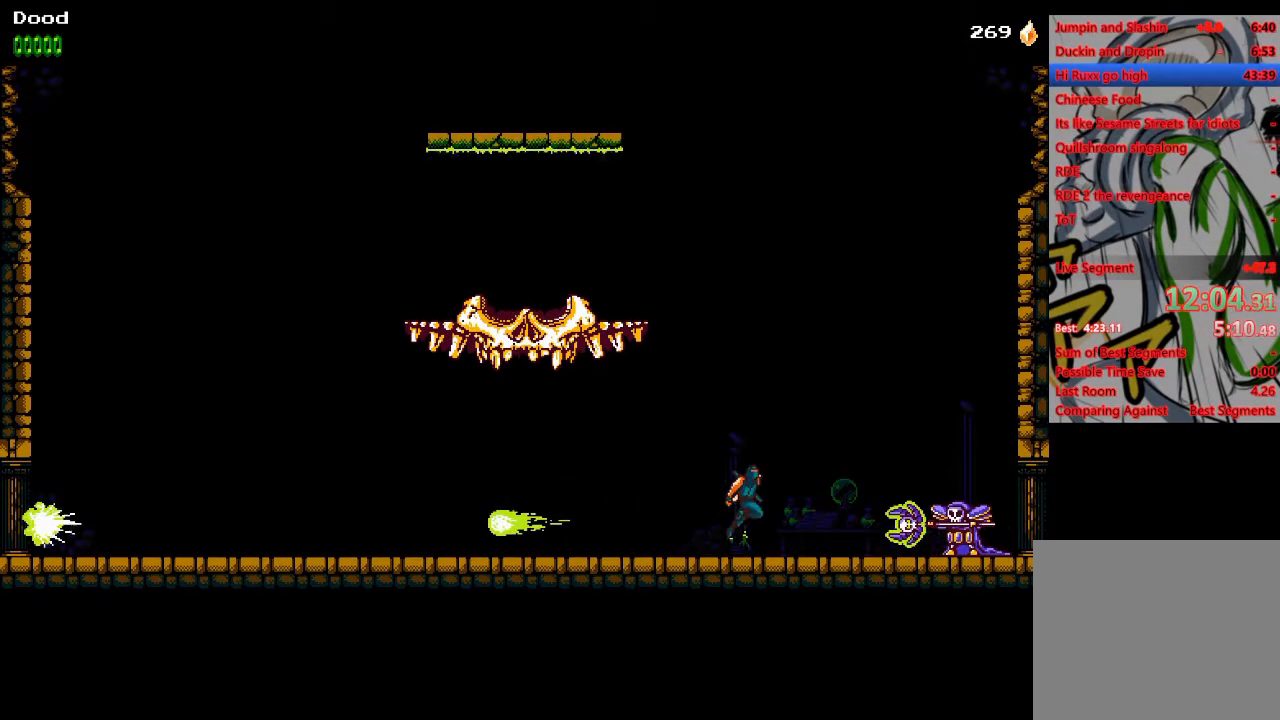
{"buttons": [], "left_stick": "center", "right_stick": "center", "events": [[33, "CROSS", "up"], [450, "DPAD_RIGHT", "up"]]}
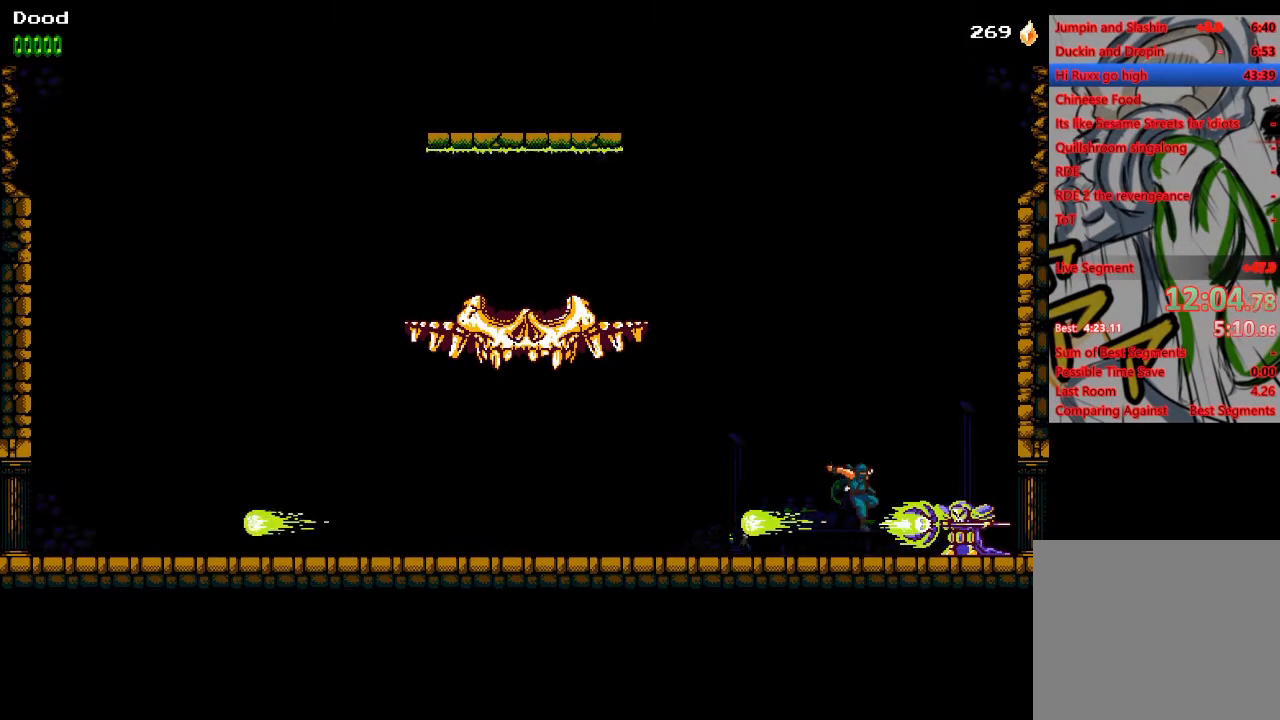
{"buttons": ["CROSS", "SQUARE", "DPAD_LEFT"], "left_stick": "center", "right_stick": "center", "events": [[283, "CROSS", "down"], [300, "SQUARE", "down"], [467, "DPAD_LEFT", "down"]]}
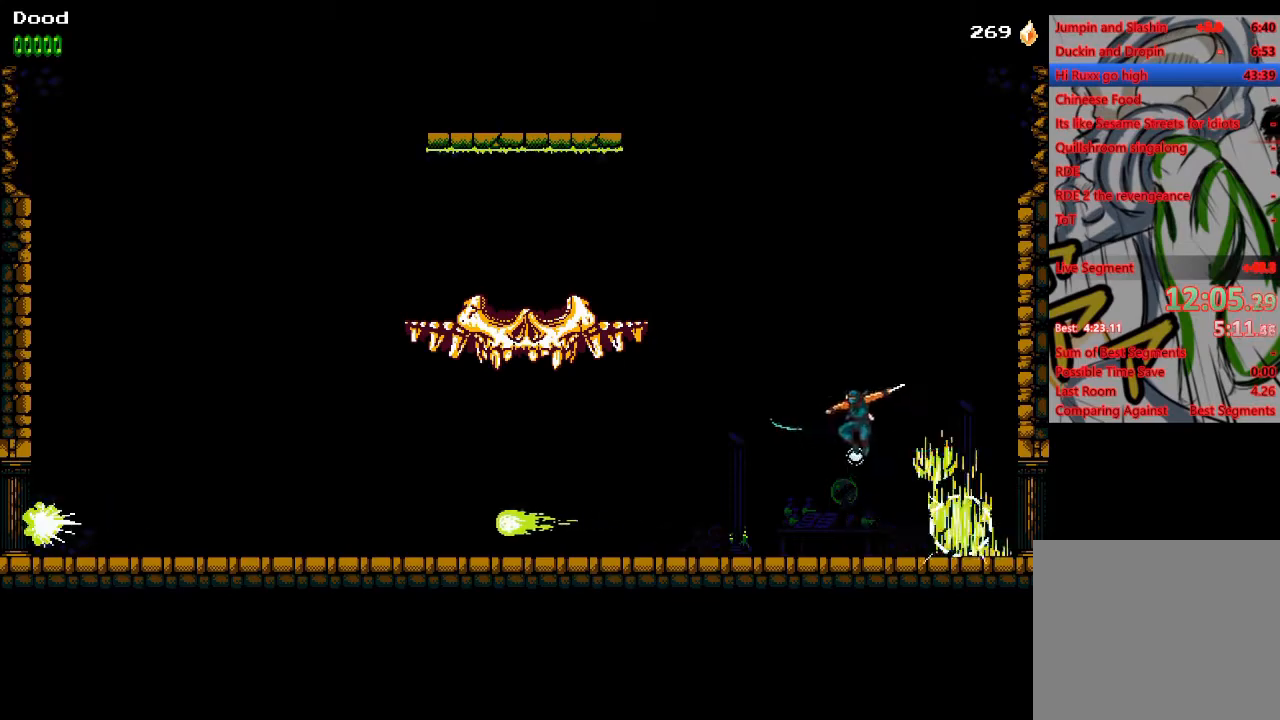
{"buttons": ["CROSS", "DPAD_LEFT"], "left_stick": "center", "right_stick": "center", "events": [[200, "SQUARE", "up"], [233, "CROSS", "up"], [433, "CROSS", "down"]]}
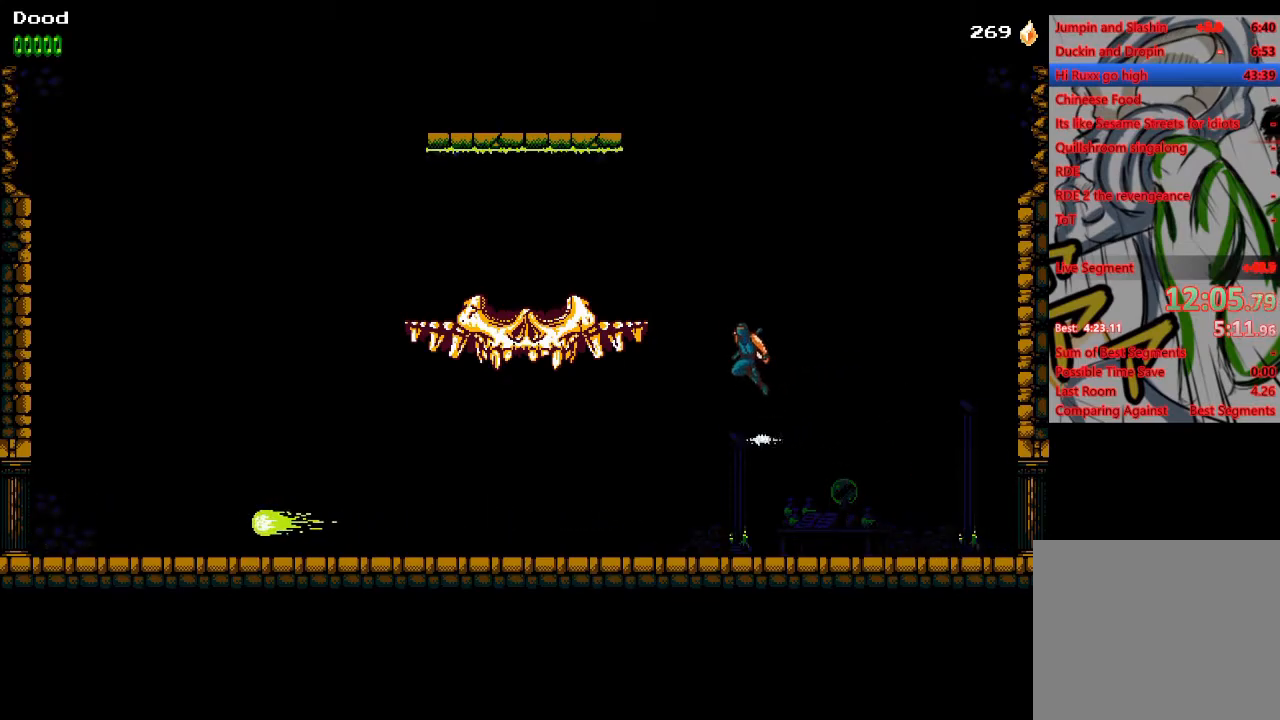
{"buttons": ["DPAD_LEFT"], "left_stick": "center", "right_stick": "center", "events": [[433, "CROSS", "up"]]}
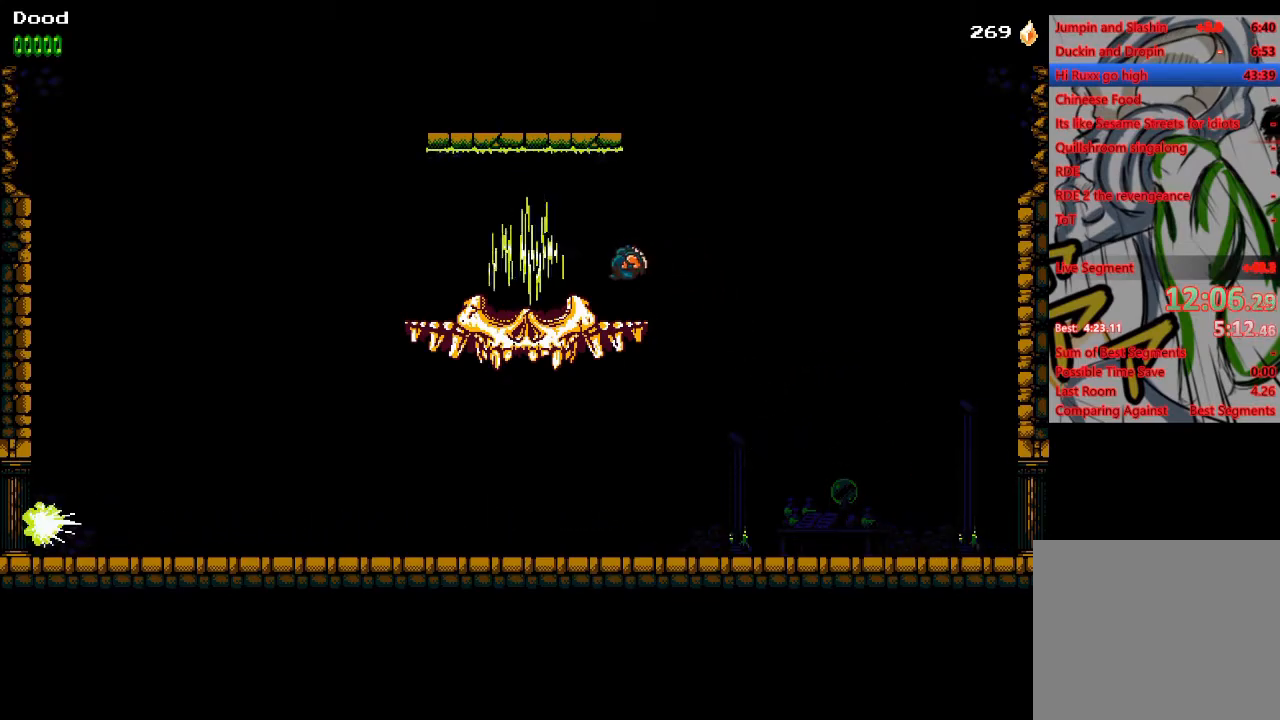
{"buttons": ["CROSS", "SQUARE"], "left_stick": "center", "right_stick": "center", "events": [[167, "DPAD_LEFT", "up"], [267, "CROSS", "down"], [267, "SQUARE", "down"]]}
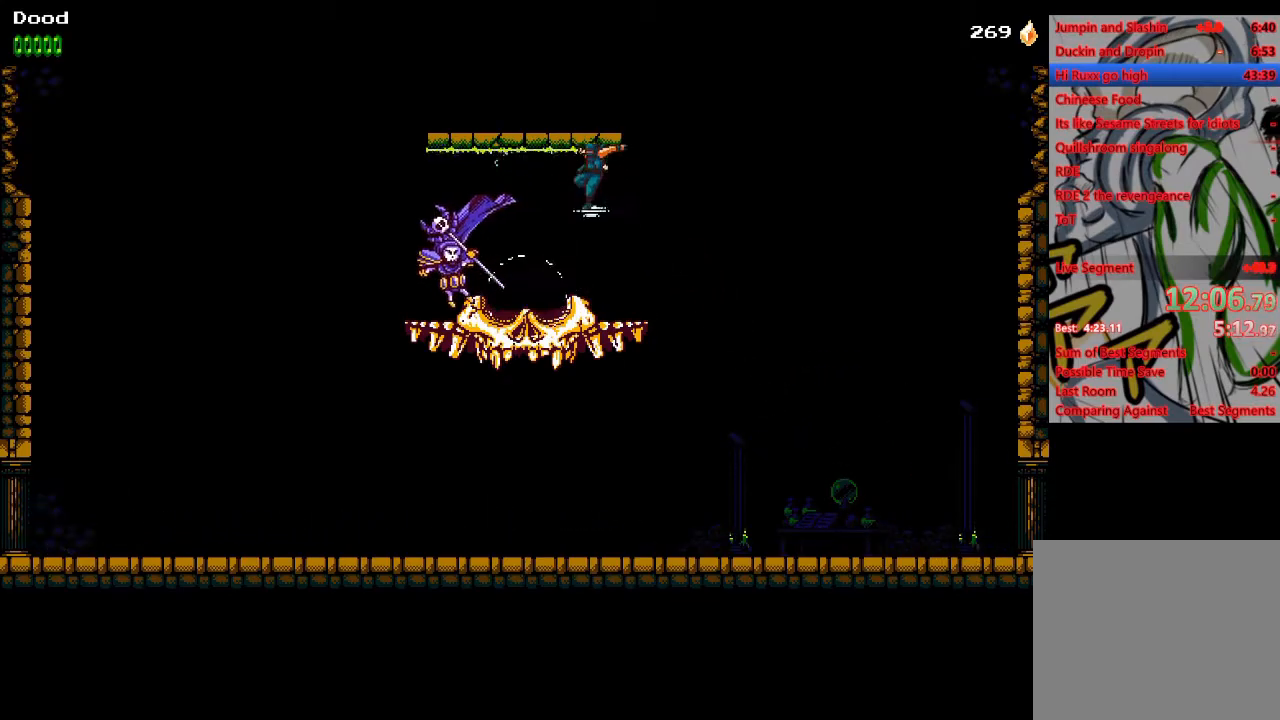
{"buttons": ["DPAD_LEFT"], "left_stick": "center", "right_stick": "center", "events": [[33, "DPAD_LEFT", "down"], [117, "SQUARE", "up"], [133, "CROSS", "up"]]}
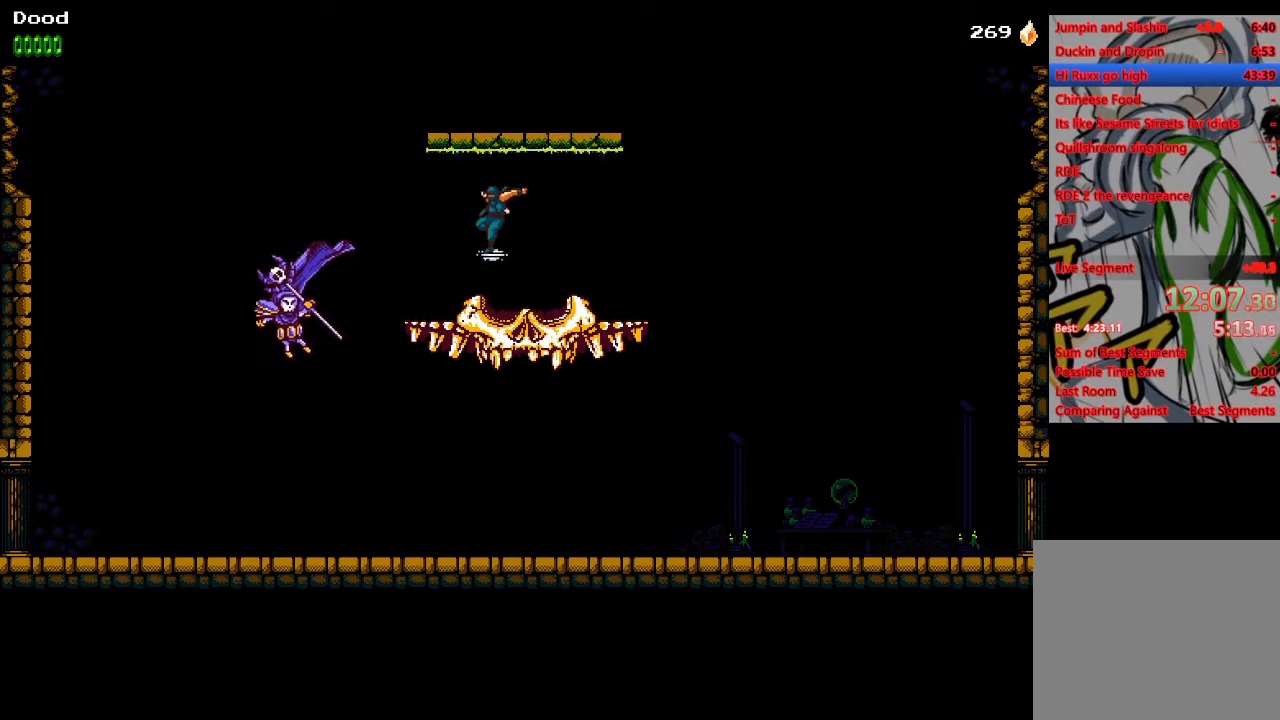
{"buttons": ["DPAD_LEFT"], "left_stick": "center", "right_stick": "center", "events": [[183, "CROSS", "down"], [233, "CROSS", "up"]]}
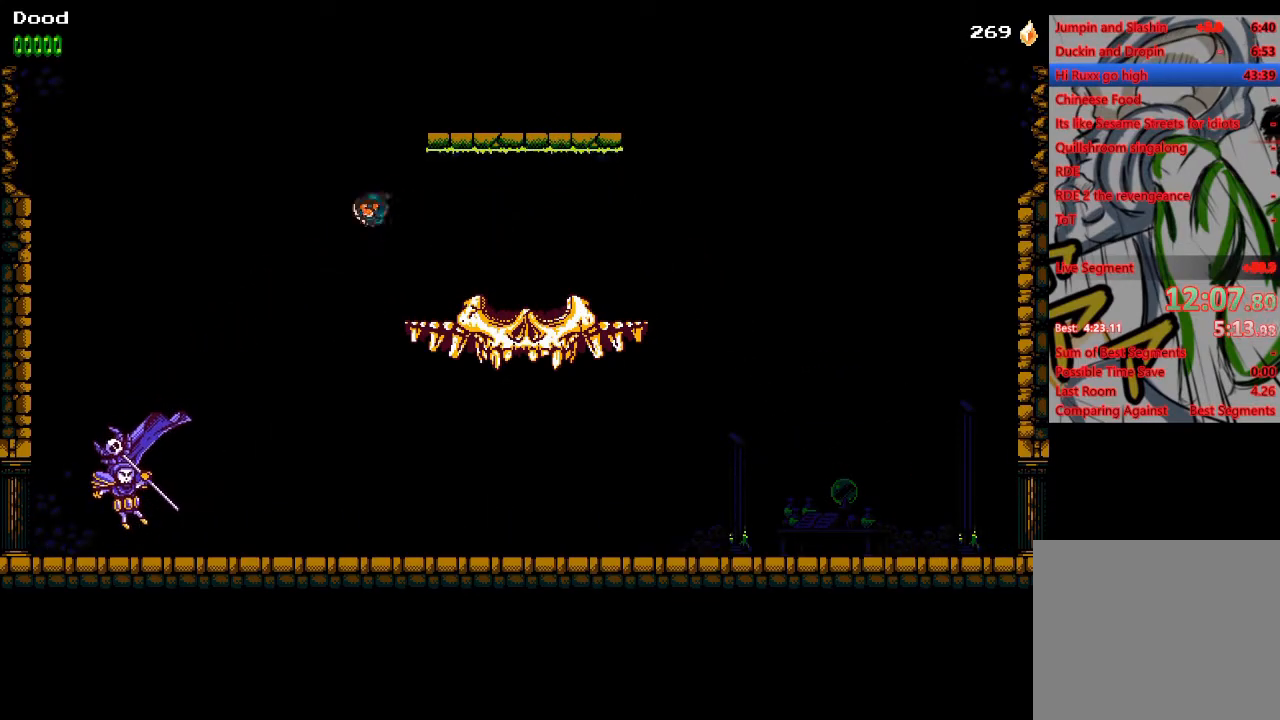
{"buttons": ["DPAD_LEFT"], "left_stick": "center", "right_stick": "center", "events": [[400, "SQUARE", "down"], [500, "SQUARE", "up"]]}
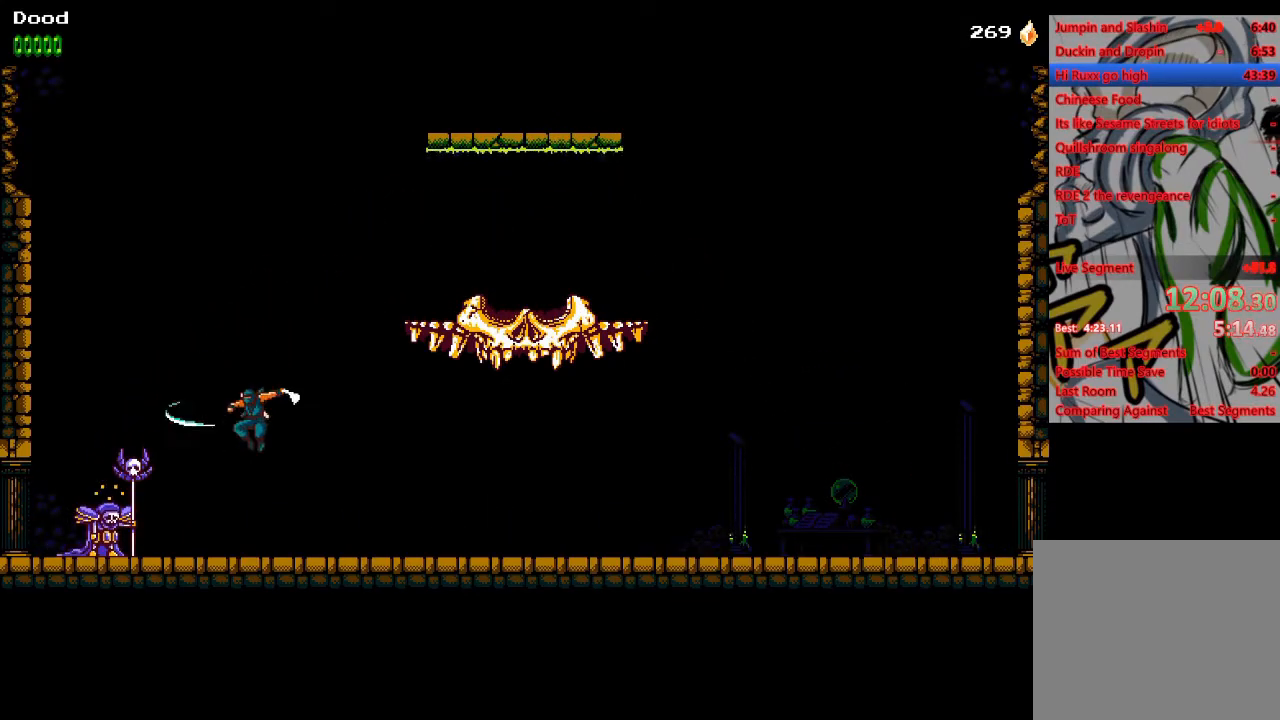
{"buttons": ["SQUARE"], "left_stick": "center", "right_stick": "center", "events": [[83, "SQUARE", "down"], [183, "SQUARE", "up"], [267, "DPAD_LEFT", "up"], [267, "SQUARE", "down"], [350, "SQUARE", "up"], [433, "SQUARE", "down"]]}
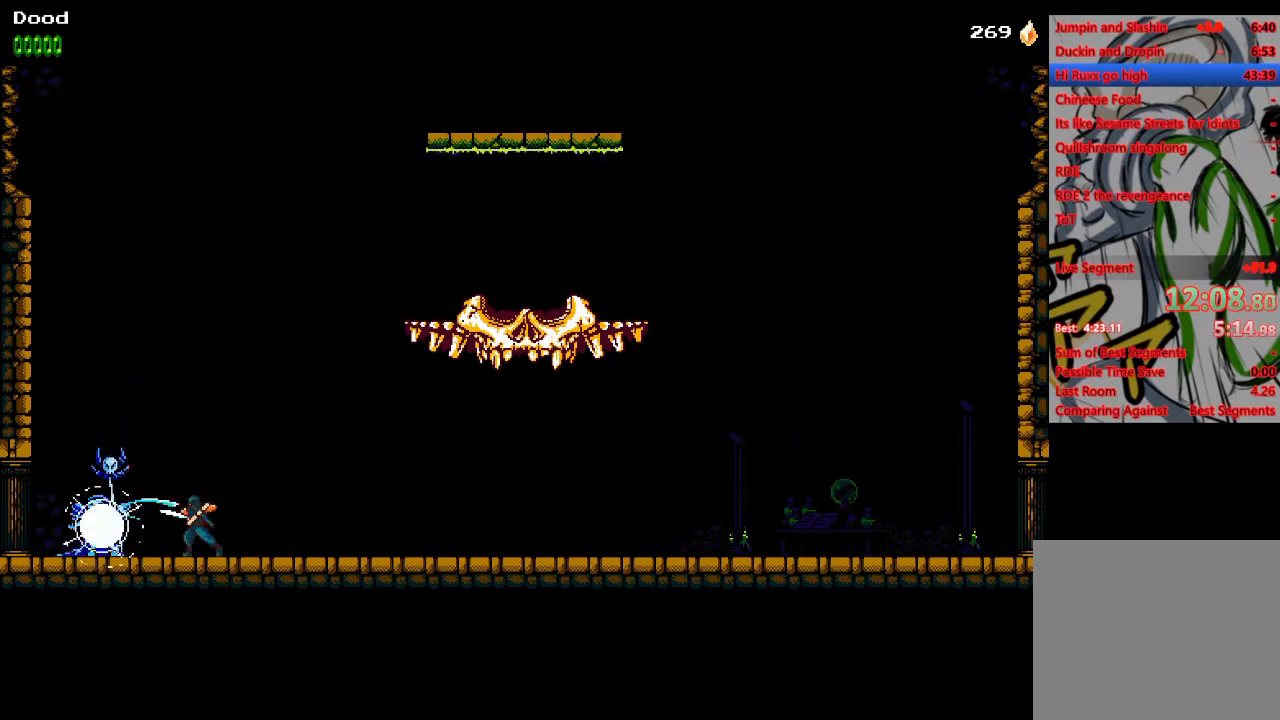
{"buttons": [], "left_stick": "center", "right_stick": "center", "events": [[17, "SQUARE", "up"], [83, "SQUARE", "down"], [167, "SQUARE", "up"], [250, "SQUARE", "down"], [333, "SQUARE", "up"], [417, "SQUARE", "down"], [500, "SQUARE", "up"]]}
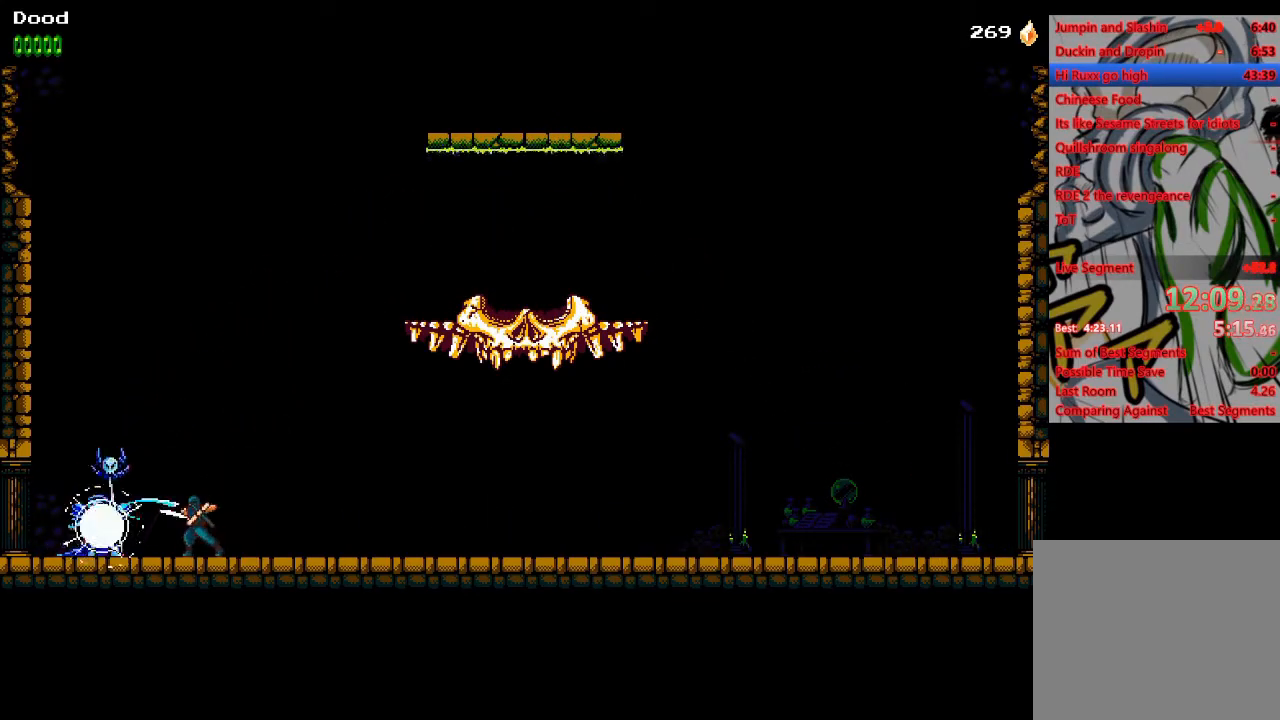
{"buttons": [], "left_stick": "center", "right_stick": "center", "events": [[83, "SQUARE", "down"], [183, "SQUARE", "up"], [250, "SQUARE", "down"], [367, "SQUARE", "up"]]}
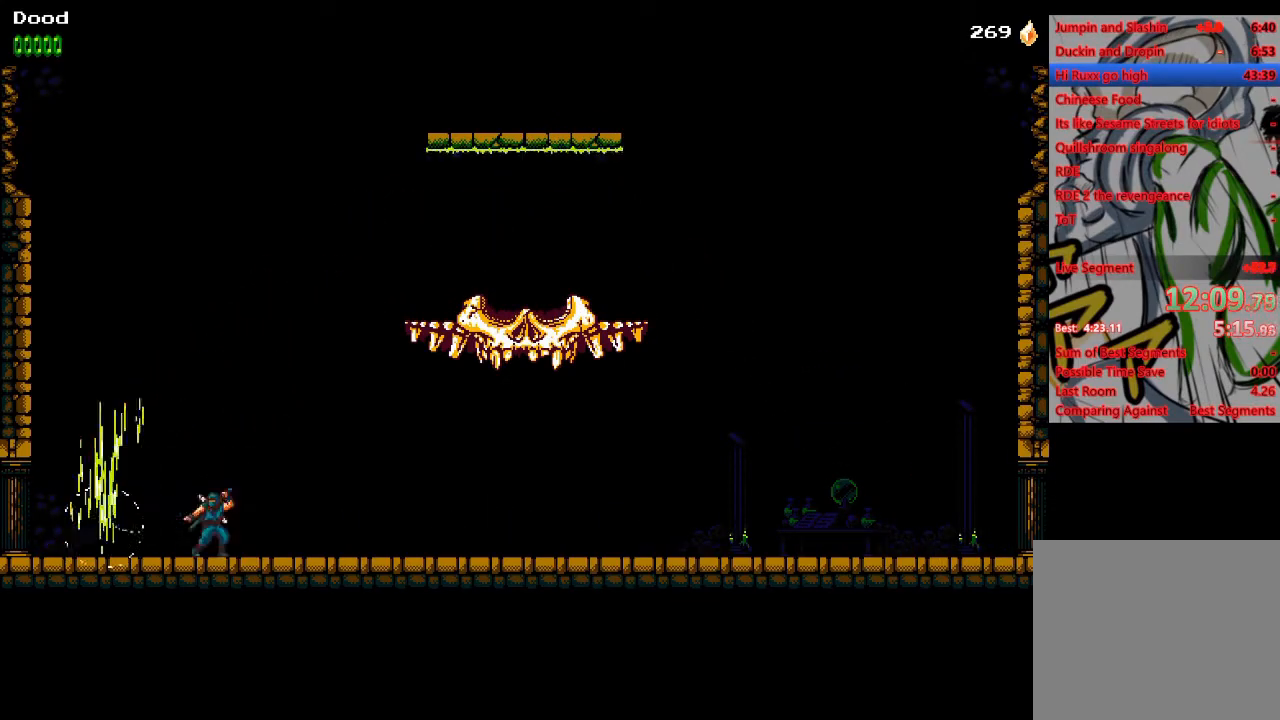
{"buttons": ["DPAD_RIGHT"], "left_stick": "center", "right_stick": "center", "events": [[50, "CROSS", "down"], [50, "SQUARE", "down"], [150, "DPAD_RIGHT", "down"], [400, "SQUARE", "up"], [433, "CROSS", "up"]]}